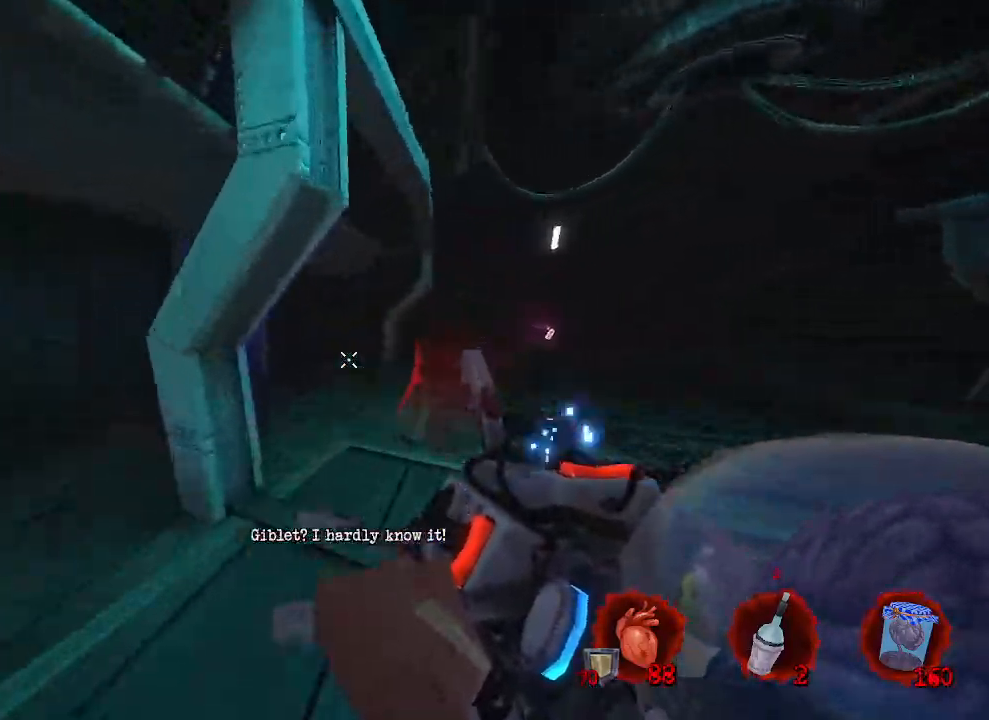
Gameplay with keyboard and mouse; each line is a JSON object with the keys and mouse buttons held at the frame after it. "events" lists presses ("down") and releases ("up") of "1", "2", "a", "b", "c", "ctrl", "d", "e", "f", "g", "q", "r", "s", "shift", "space", "tab", "v", "w", "x", "z", "mouse_left", "mouse_wheel", "mouse_right", "mouse_mb4" and "mouse_mb5" between this image and that frame as [ms after this image, input, new state], when the widget could be followed in between. "mouse_left", "mouse_wheel", "mouse_right", "mouse_mb4", "mouse_mb5" = the "left", "wheel", "right", "mb4", "mb5" buttons of the "mouse" list. No other keys are recorded. "wheel" means that the mouse wheel is clicked or scrolled. Not read: mouse_move.
{"keys": ["d", "z"], "mouse": [], "events": [[67, "z", "up"], [350, "z", "down"], [484, "space", "up"]]}
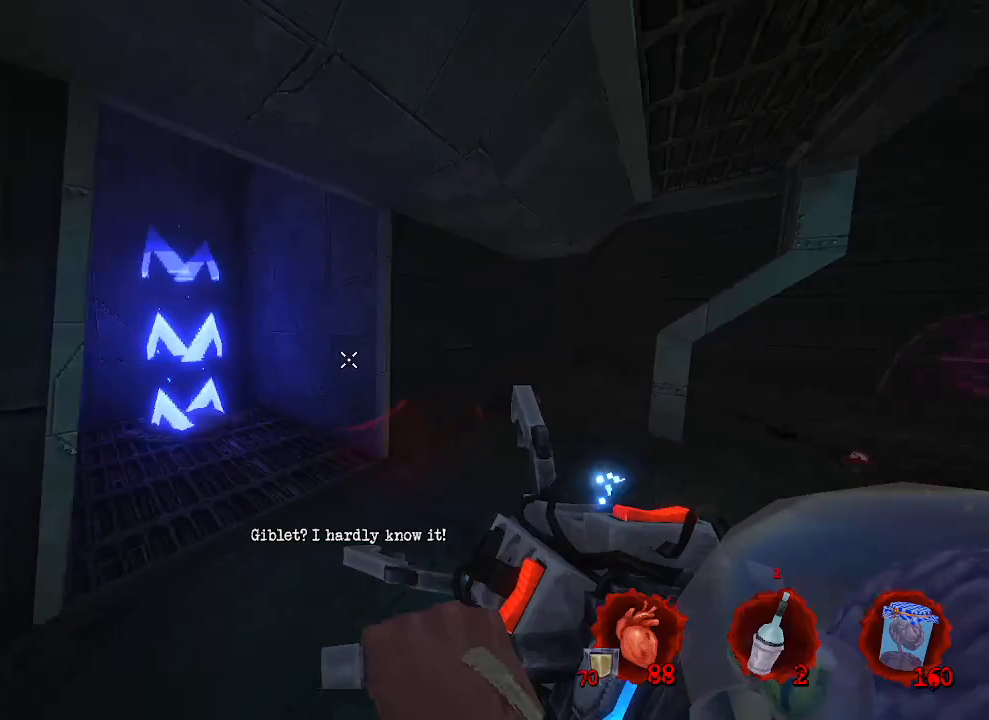
{"keys": ["q"], "mouse": [], "events": [[34, "d", "up"], [267, "q", "down"], [367, "z", "up"]]}
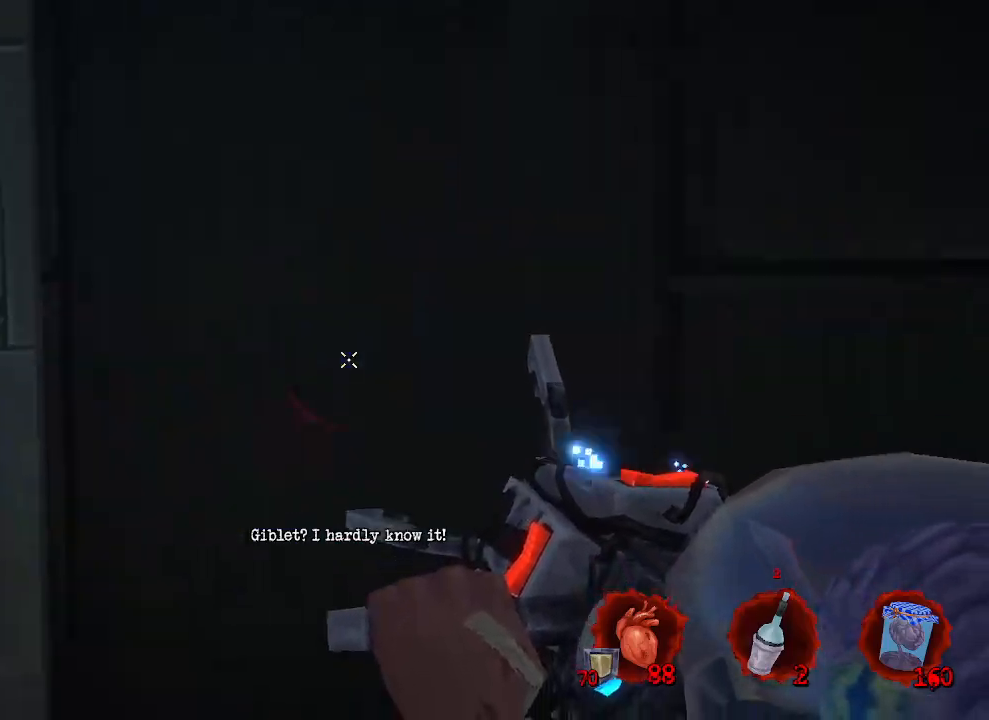
{"keys": ["ctrl", "z"], "mouse": [], "events": [[234, "z", "down"], [334, "q", "up"], [417, "ctrl", "down"]]}
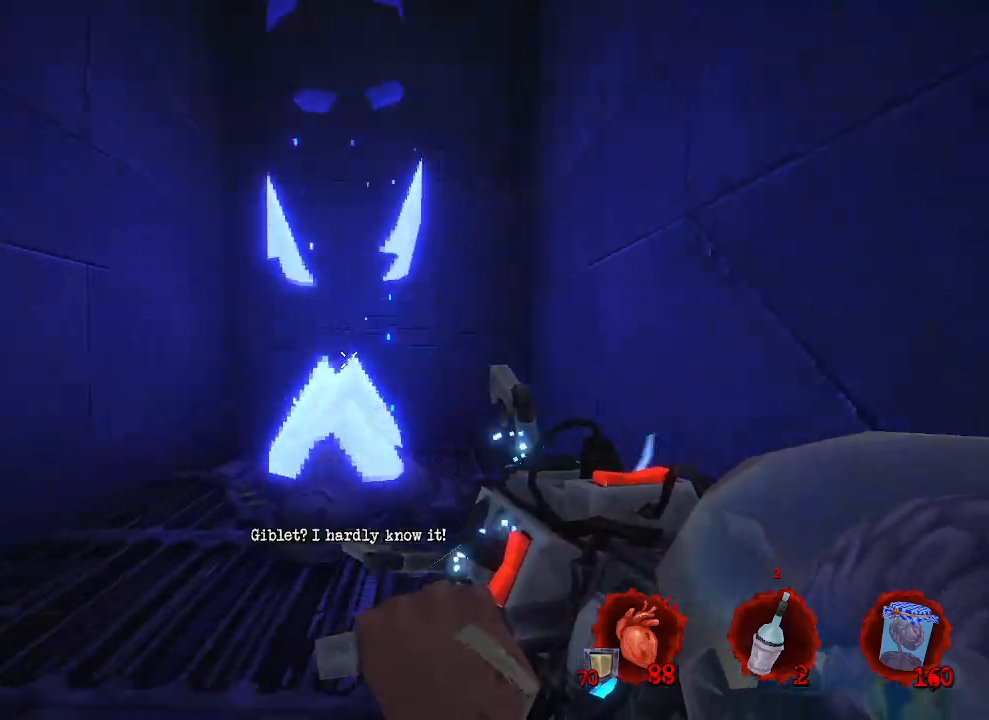
{"keys": ["d", "z"], "mouse": [], "events": [[117, "ctrl", "up"], [484, "d", "down"]]}
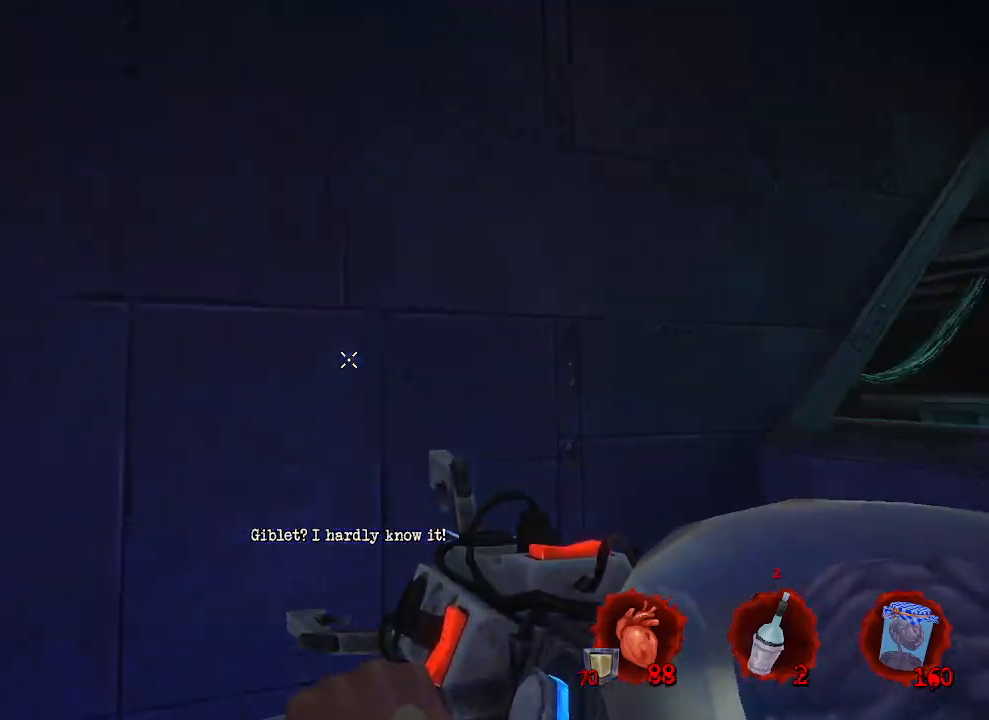
{"keys": ["d", "z"], "mouse": [], "events": []}
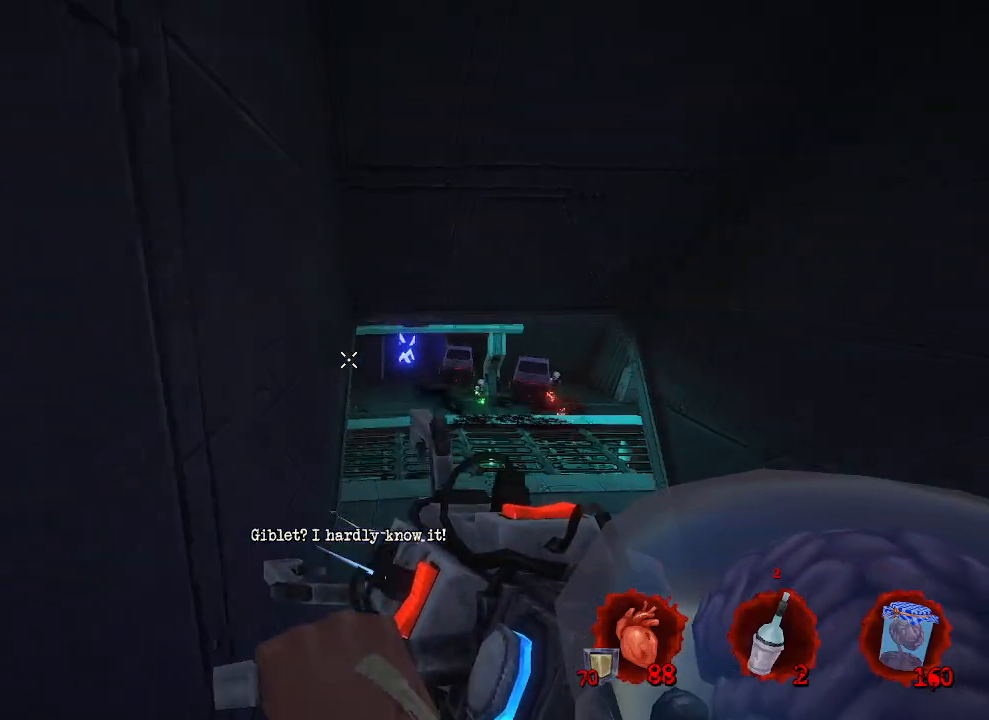
{"keys": ["z"], "mouse": [], "events": [[284, "d", "up"]]}
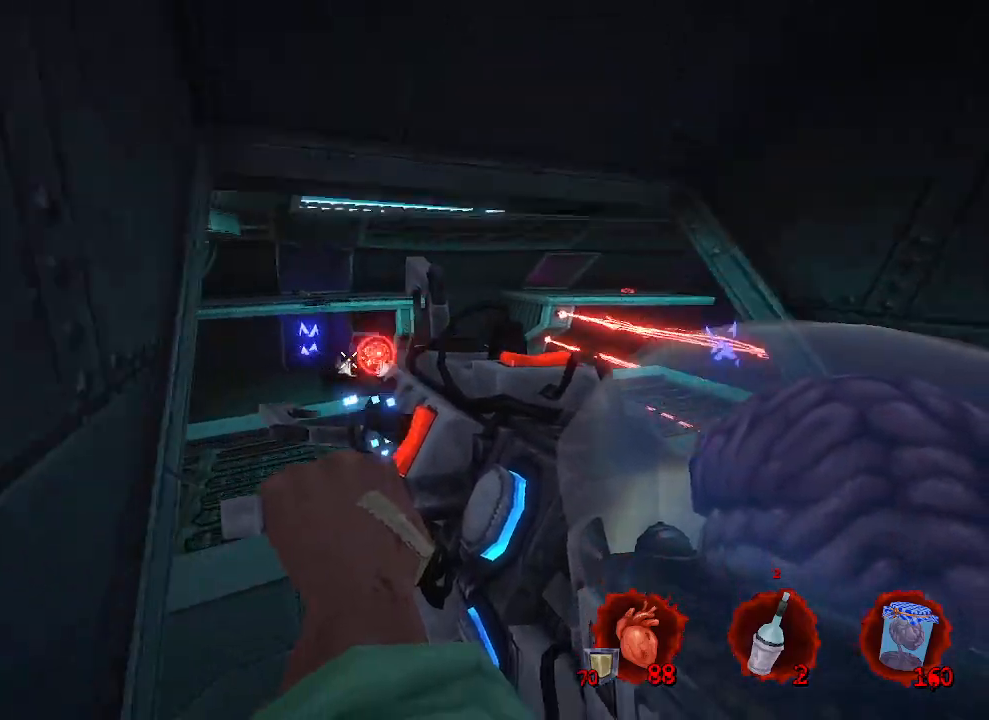
{"keys": ["q"], "mouse": ["right"], "events": [[67, "r", "down"], [150, "q", "down"], [150, "r", "up"], [350, "z", "up"], [434, "mouse_right", "down"]]}
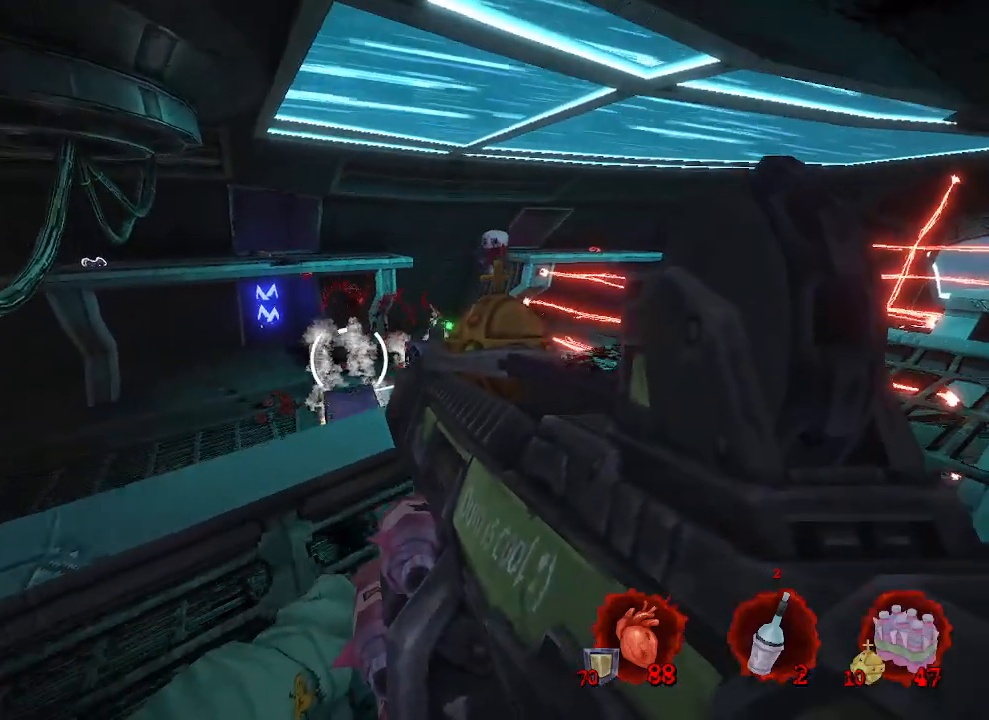
{"keys": ["d"], "mouse": ["right"], "events": [[350, "s", "down"], [400, "q", "up"], [450, "d", "down"], [500, "s", "up"]]}
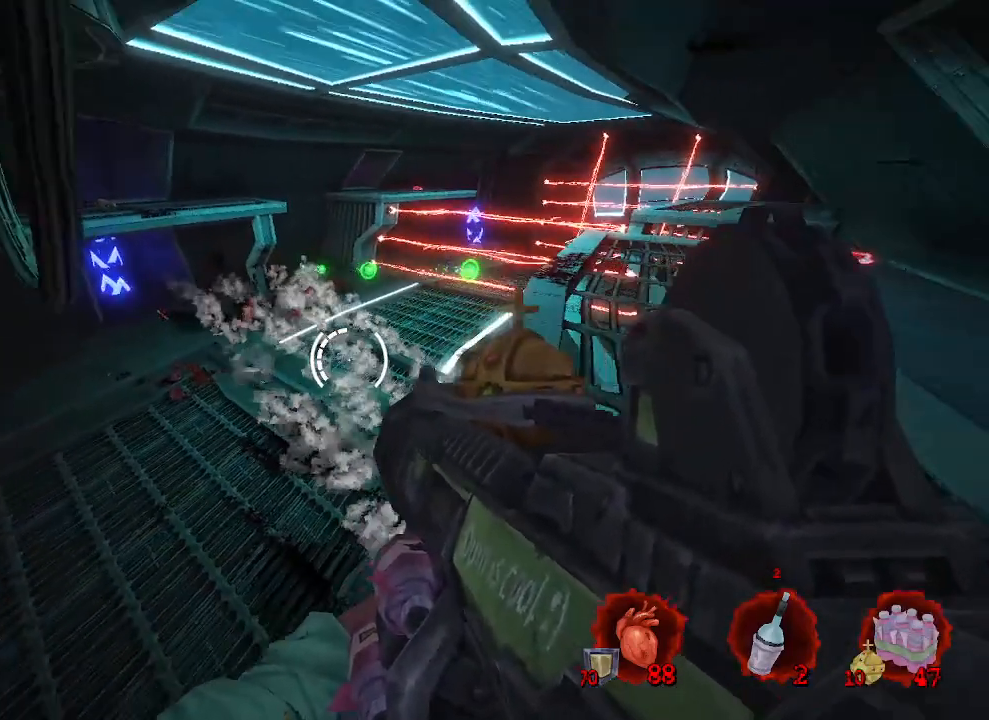
{"keys": ["d", "z"], "mouse": ["right"], "events": [[284, "z", "down"]]}
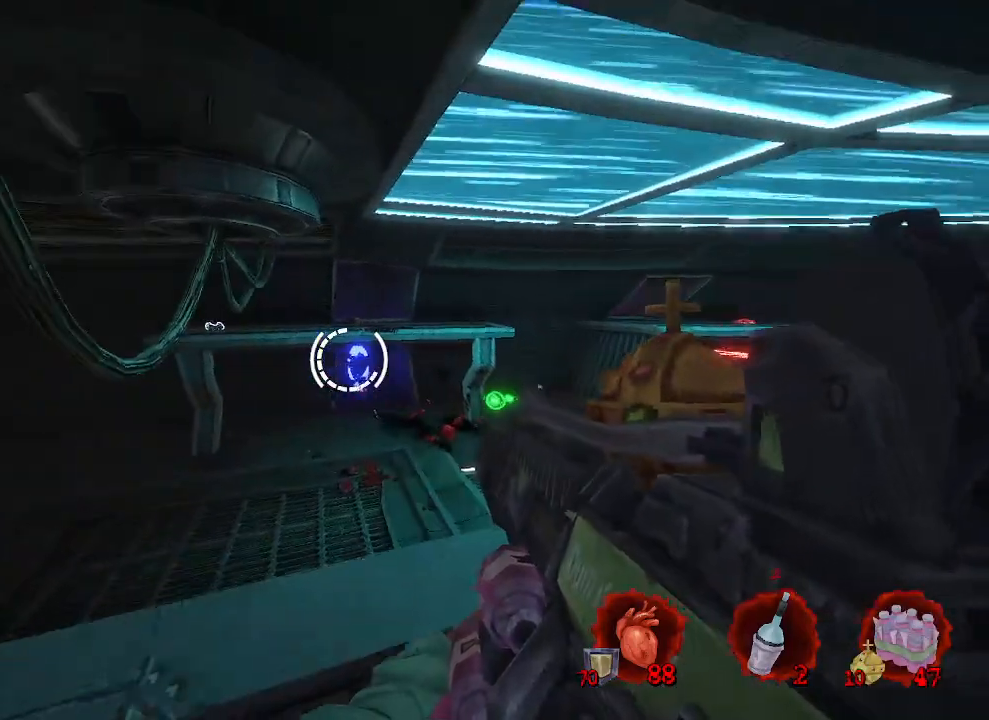
{"keys": ["d"], "mouse": ["right"], "events": [[17, "z", "up"], [150, "d", "up"], [300, "z", "down"], [350, "d", "down"], [400, "z", "up"]]}
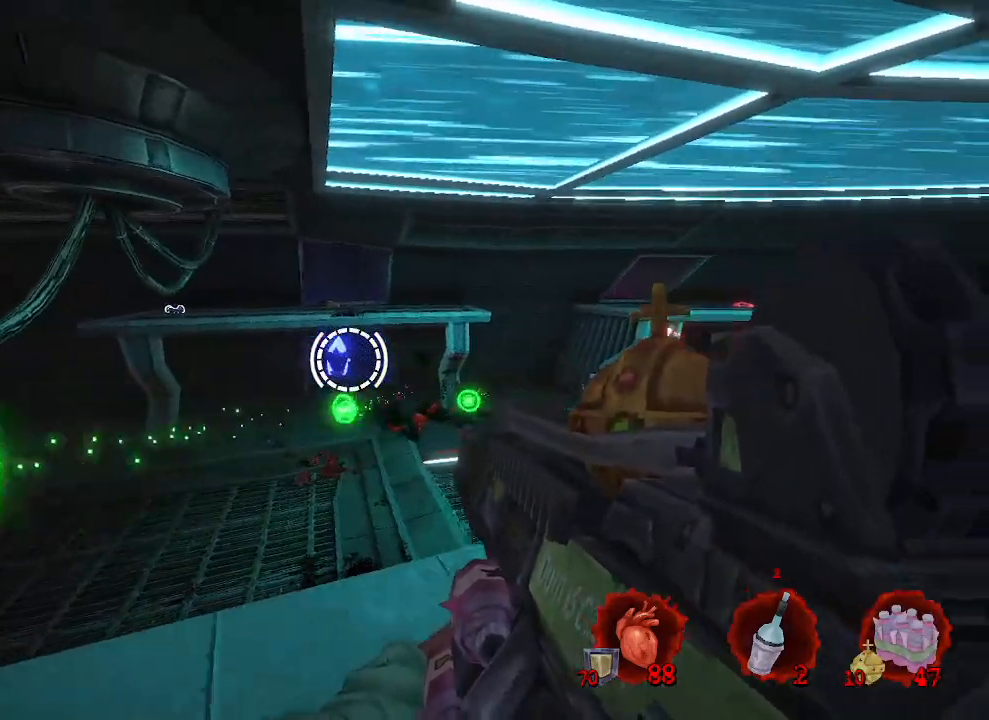
{"keys": ["z"], "mouse": ["right"], "events": [[317, "d", "up"], [350, "z", "down"]]}
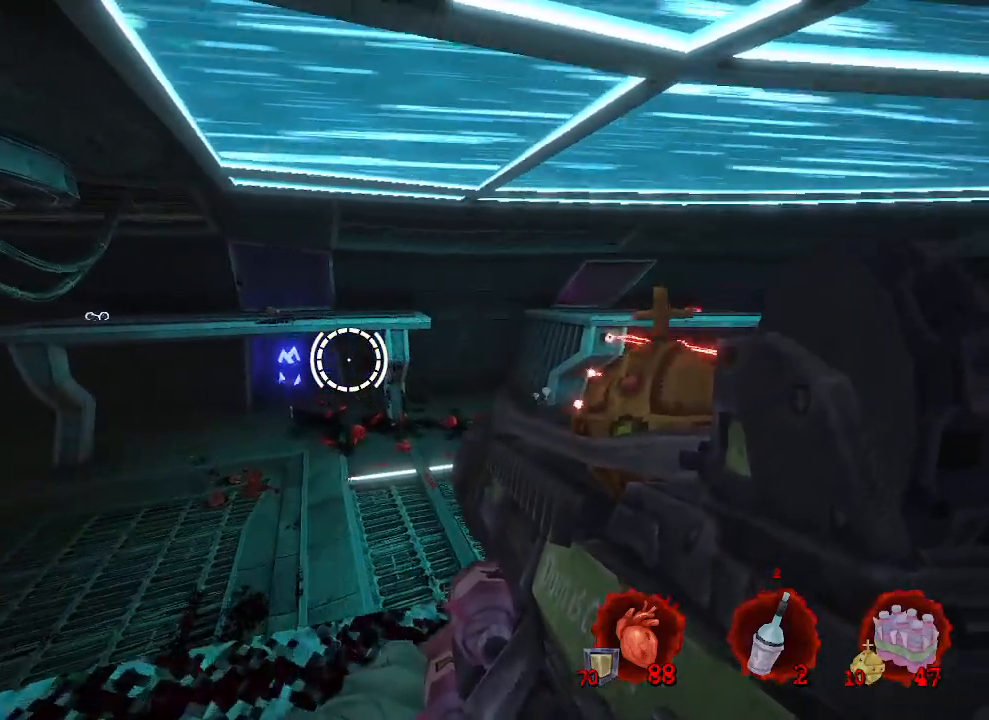
{"keys": ["q", "s"], "mouse": [], "events": [[50, "z", "up"], [184, "mouse_right", "up"], [234, "s", "down"], [417, "q", "down"]]}
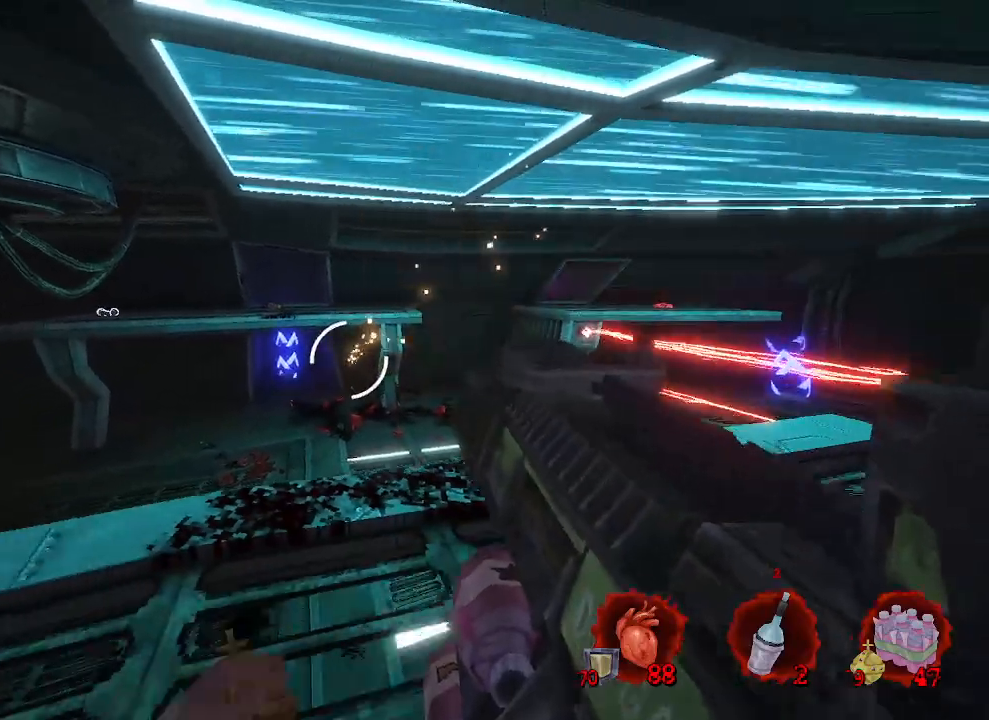
{"keys": ["q", "z"], "mouse": [], "events": [[100, "s", "up"], [484, "z", "down"]]}
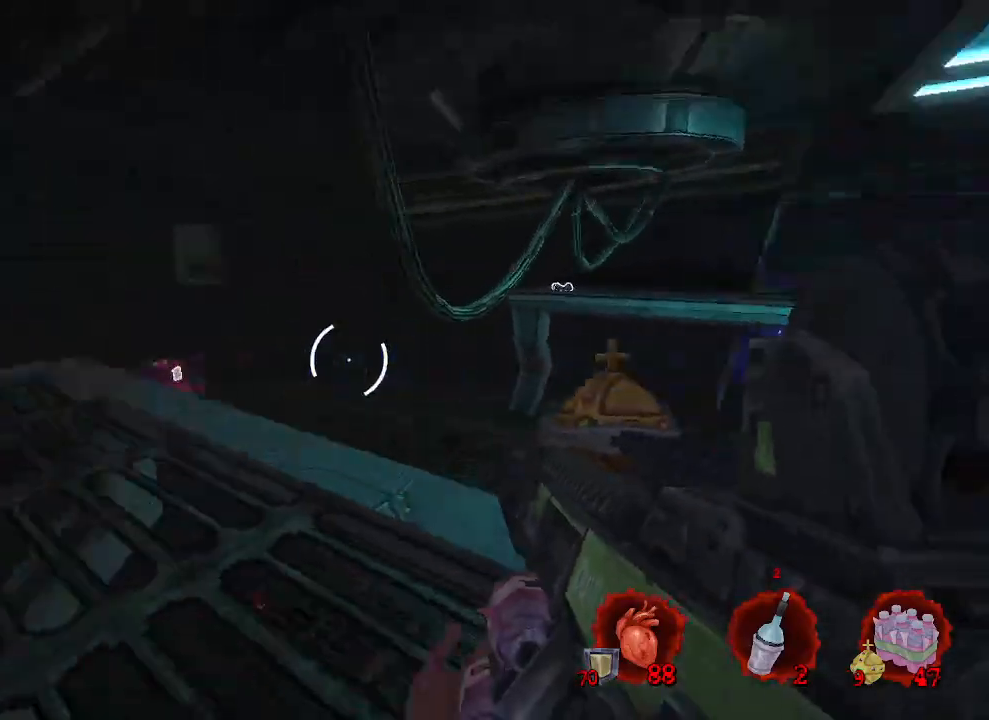
{"keys": ["q"], "mouse": [], "events": [[317, "q", "up"], [467, "q", "down"], [500, "z", "up"]]}
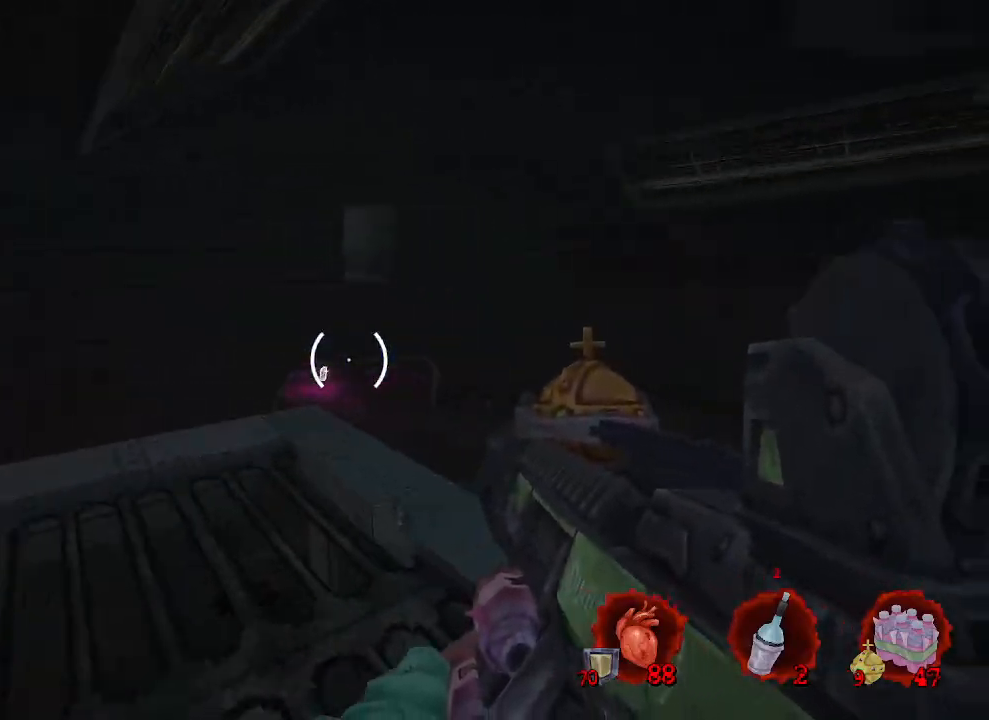
{"keys": ["d", "s"], "mouse": [], "events": [[184, "s", "down"], [234, "q", "up"], [334, "d", "down"]]}
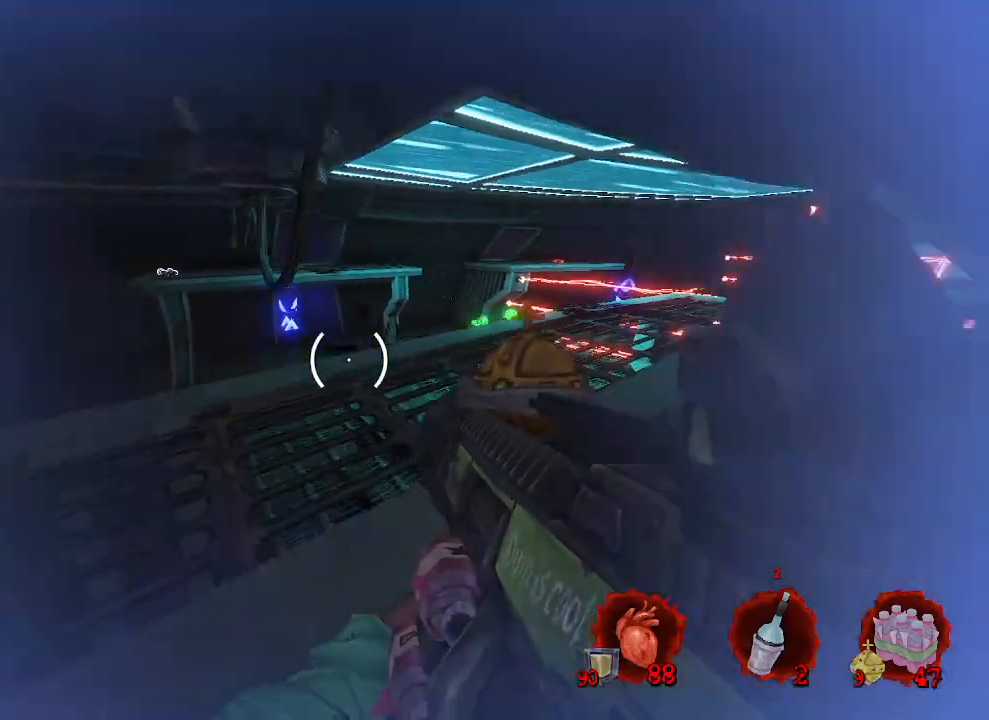
{"keys": [], "mouse": [], "events": [[17, "d", "up"], [17, "s", "up"]]}
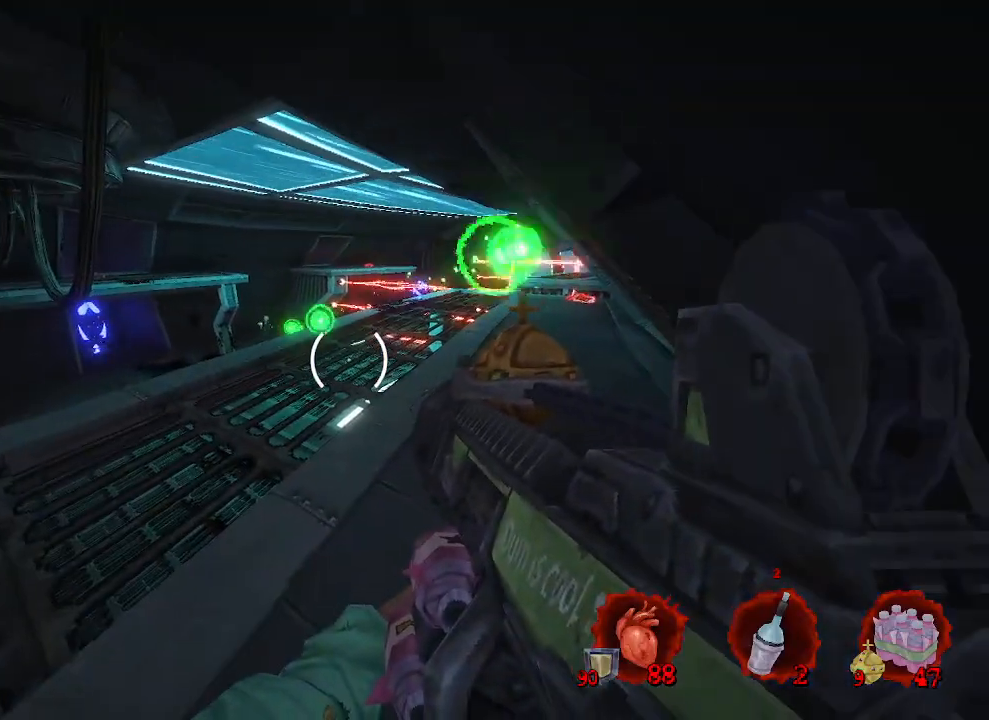
{"keys": ["d"], "mouse": [], "events": [[84, "q", "down"], [217, "z", "down"], [317, "mouse_wheel", "down"], [367, "z", "up"], [417, "d", "down"], [417, "mouse_wheel", "up"], [417, "q", "up"]]}
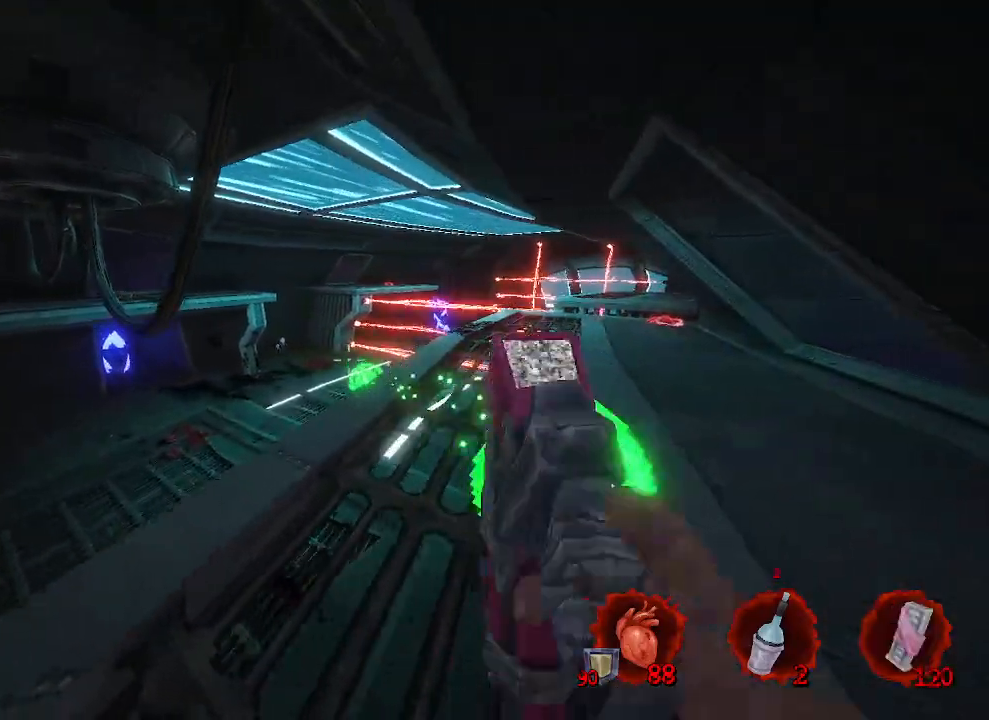
{"keys": [], "mouse": [], "events": [[50, "d", "up"], [100, "q", "down"], [184, "z", "down"], [234, "q", "up"], [334, "z", "up"]]}
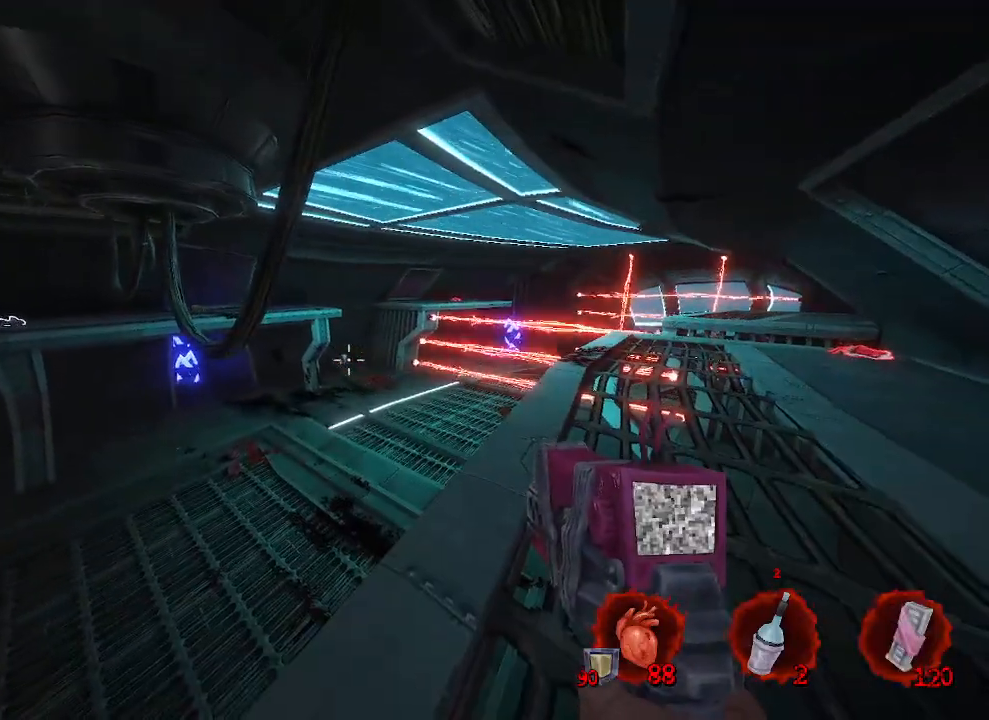
{"keys": [], "mouse": [], "events": [[150, "mouse_left", "down"], [250, "d", "down"], [250, "mouse_left", "up"], [350, "d", "up"]]}
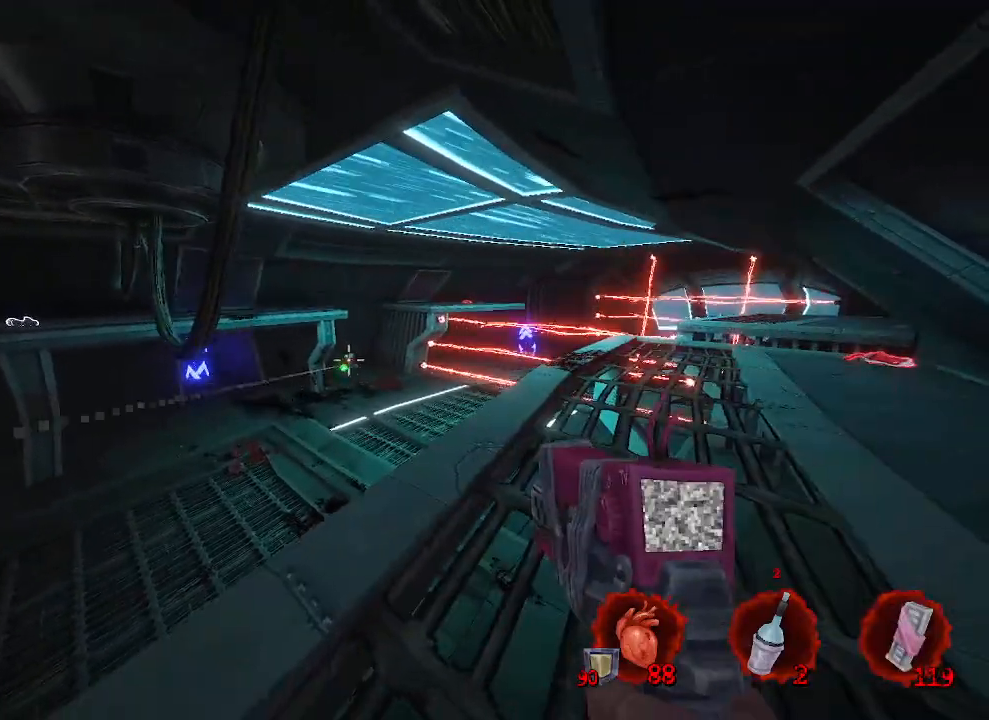
{"keys": [], "mouse": [], "events": [[84, "d", "down"], [134, "mouse_left", "down"], [234, "d", "up"], [234, "mouse_left", "up"]]}
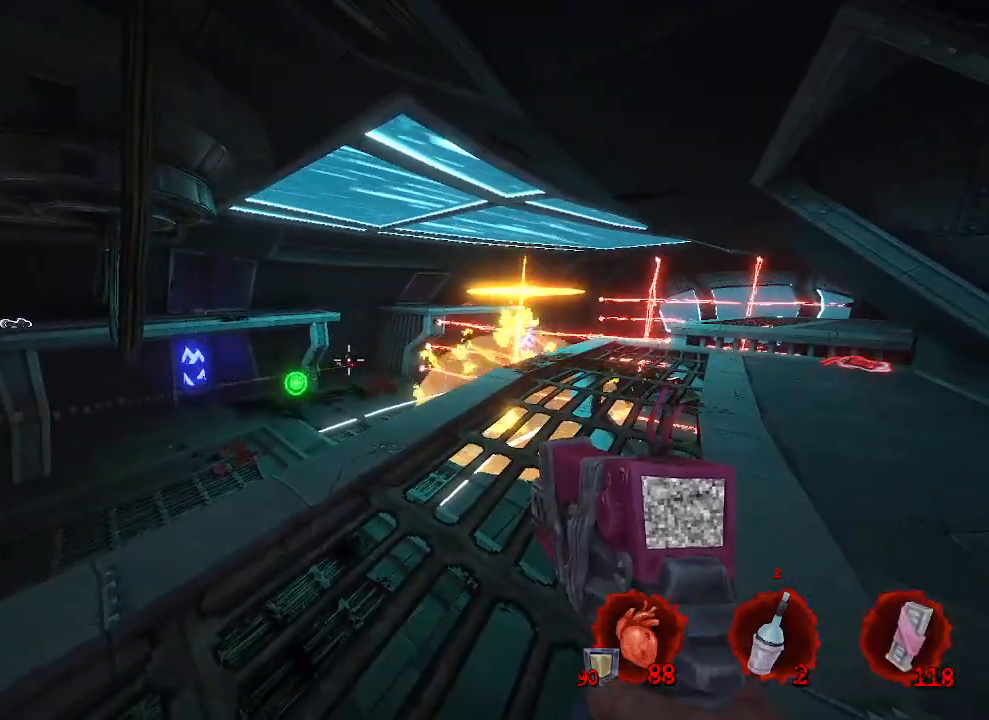
{"keys": ["d"], "mouse": [], "events": [[234, "mouse_left", "down"], [334, "mouse_left", "up"], [417, "d", "down"]]}
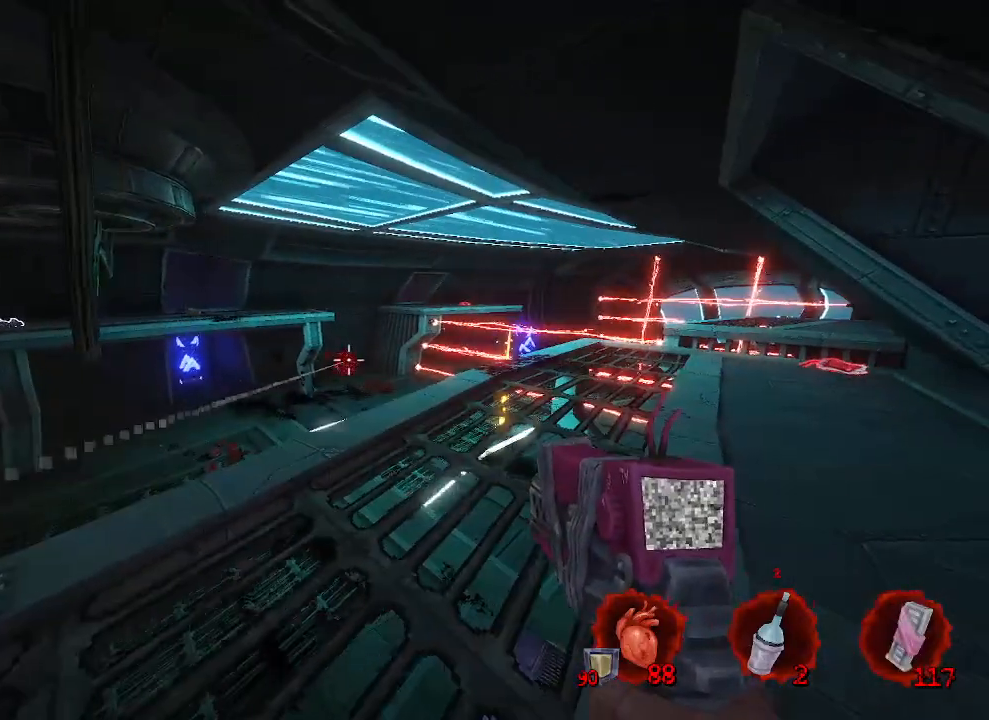
{"keys": [], "mouse": [], "events": [[17, "d", "up"]]}
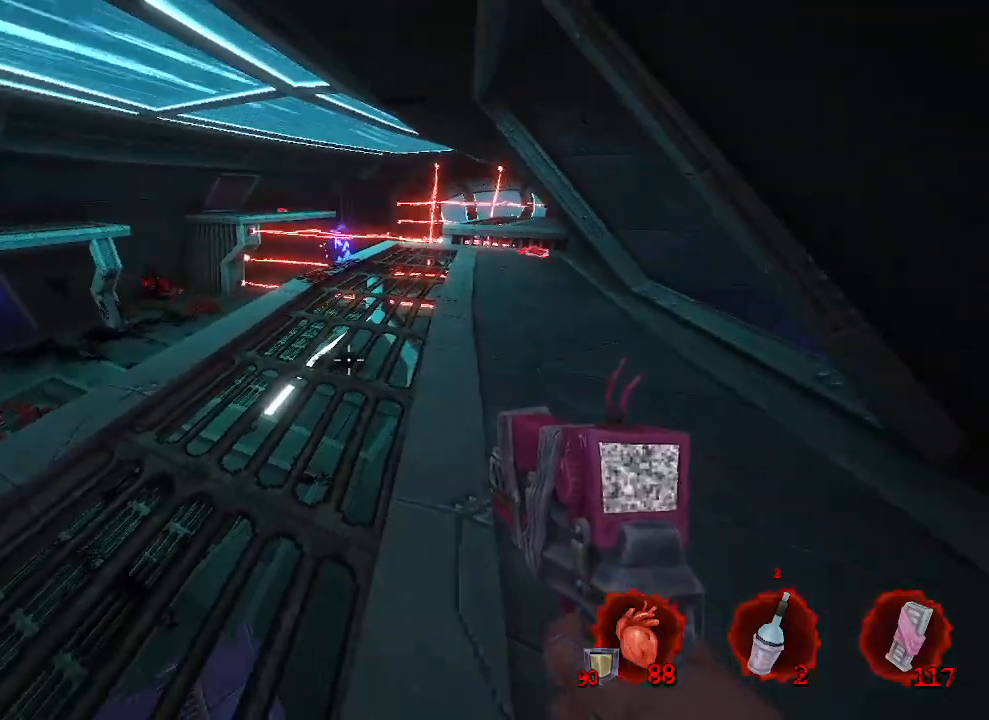
{"keys": ["z"], "mouse": [], "events": [[134, "q", "down"], [217, "q", "up"], [317, "z", "down"]]}
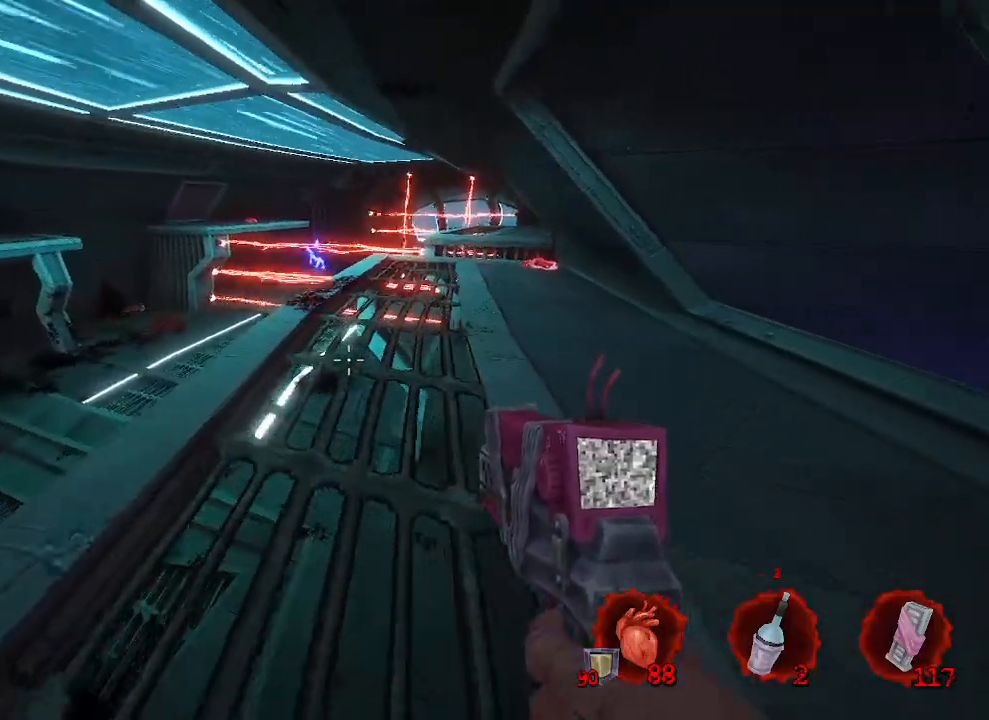
{"keys": ["z"], "mouse": [], "events": [[234, "d", "down"], [367, "mouse_mb4", "down"], [467, "d", "up"], [467, "mouse_mb4", "up"]]}
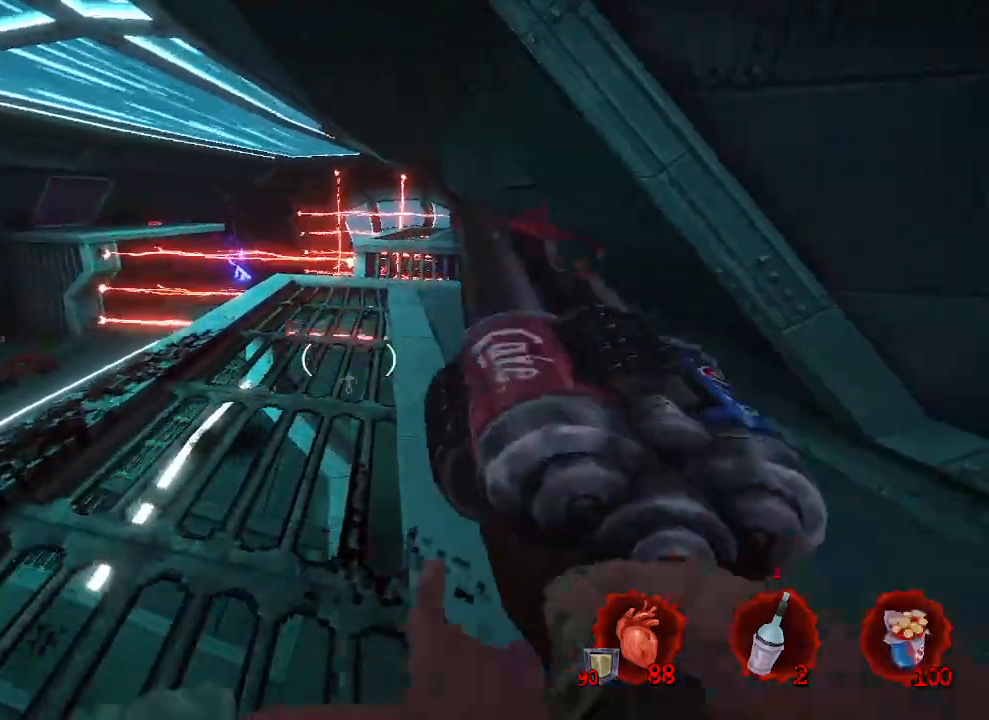
{"keys": ["z"], "mouse": [], "events": []}
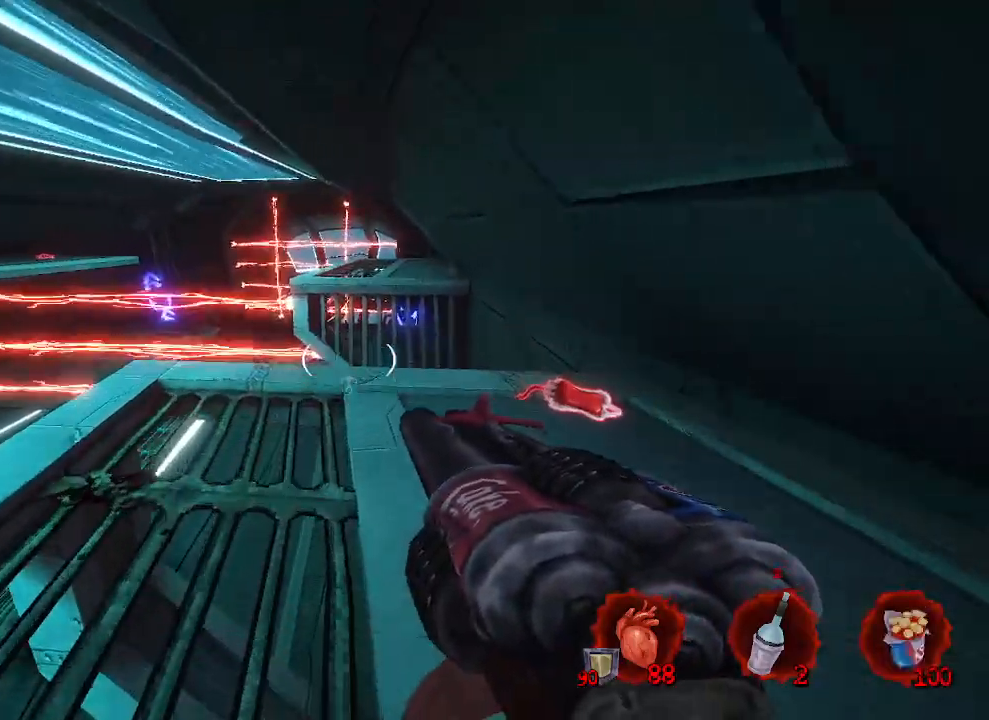
{"keys": ["space", "z"], "mouse": [], "events": [[267, "ctrl", "down"], [350, "space", "down"], [500, "ctrl", "up"]]}
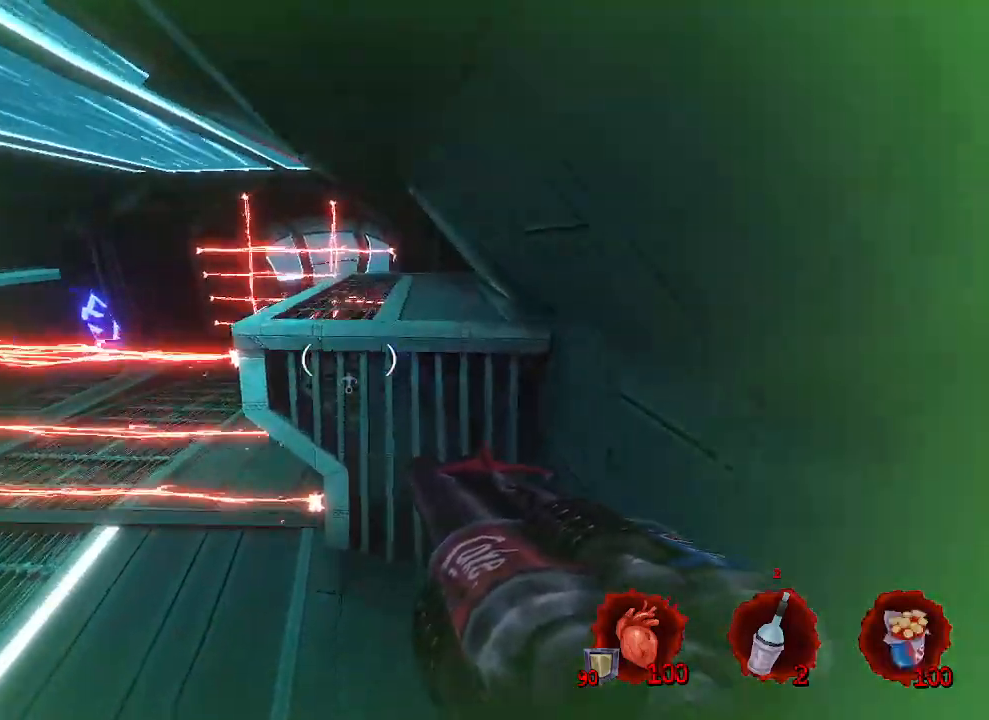
{"keys": ["z"], "mouse": [], "events": [[134, "space", "up"], [334, "d", "down"], [417, "d", "up"]]}
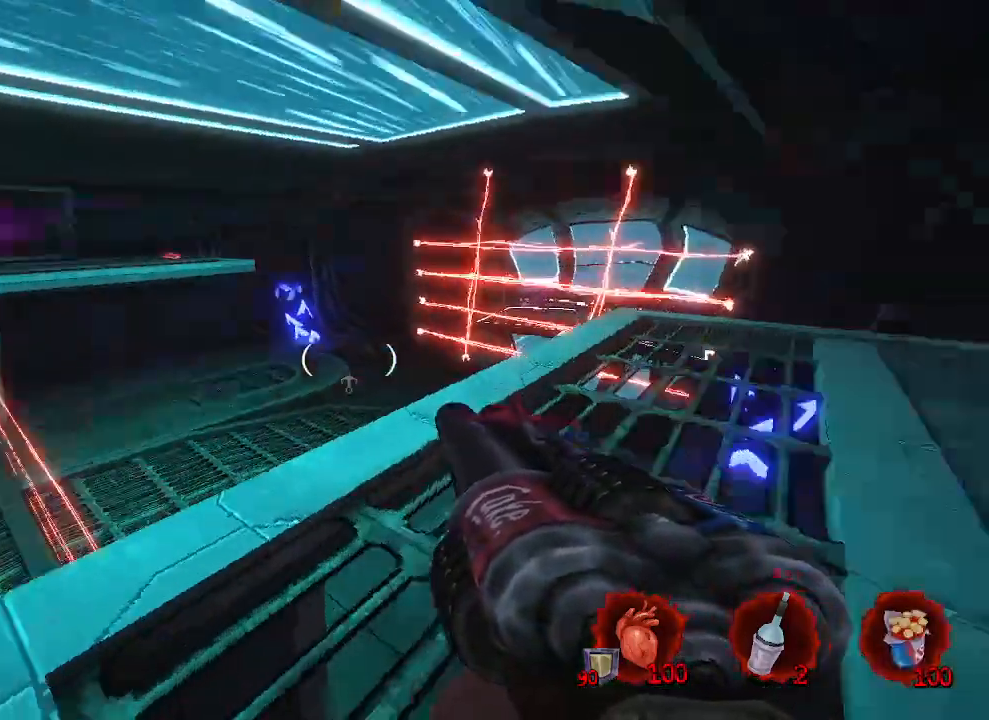
{"keys": ["d"], "mouse": [], "events": [[17, "z", "up"], [67, "r", "down"], [117, "r", "up"], [434, "d", "down"]]}
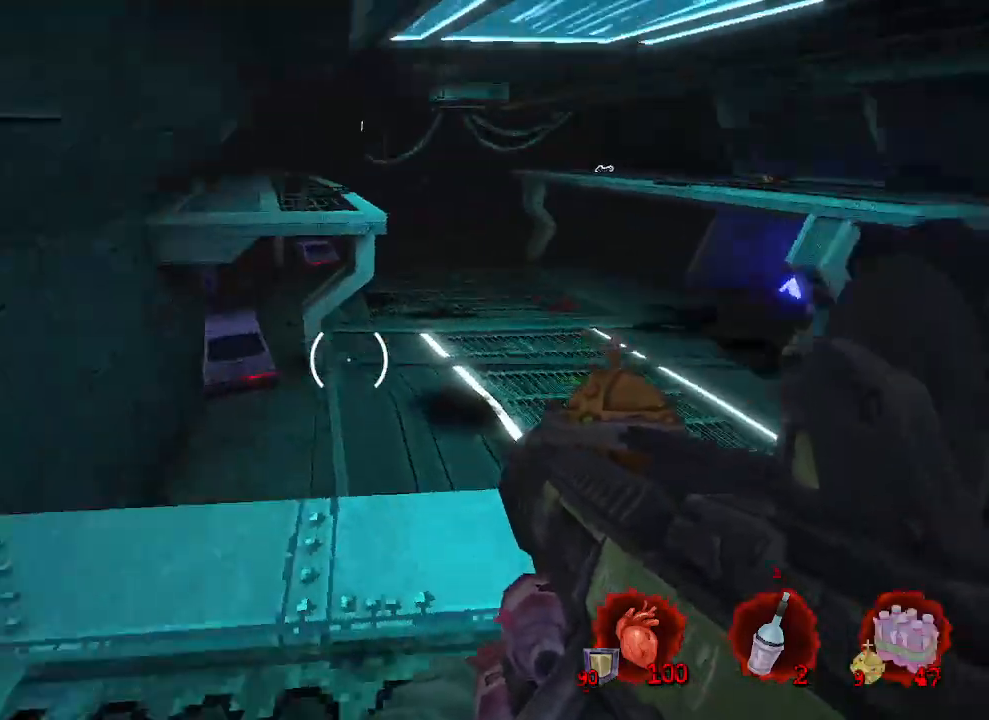
{"keys": ["q", "s"], "mouse": ["left"], "events": [[34, "d", "up"], [34, "z", "down"], [134, "z", "up"], [467, "mouse_left", "down"], [467, "s", "down"], [500, "q", "down"]]}
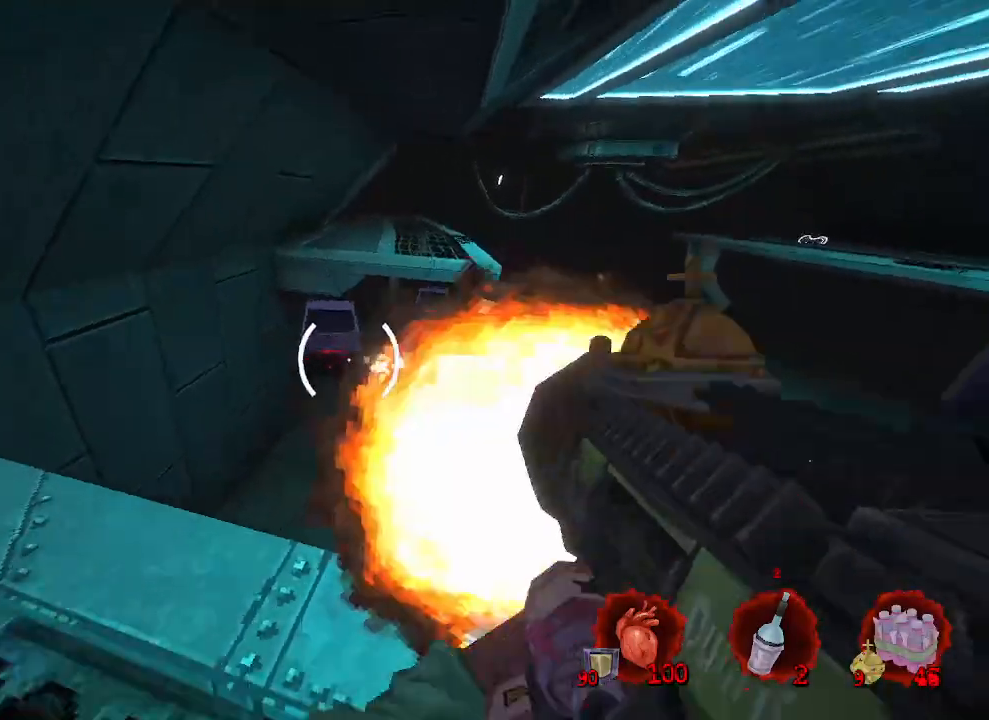
{"keys": ["z"], "mouse": [], "events": [[50, "mouse_left", "up"], [234, "s", "up"], [334, "q", "up"], [417, "z", "down"]]}